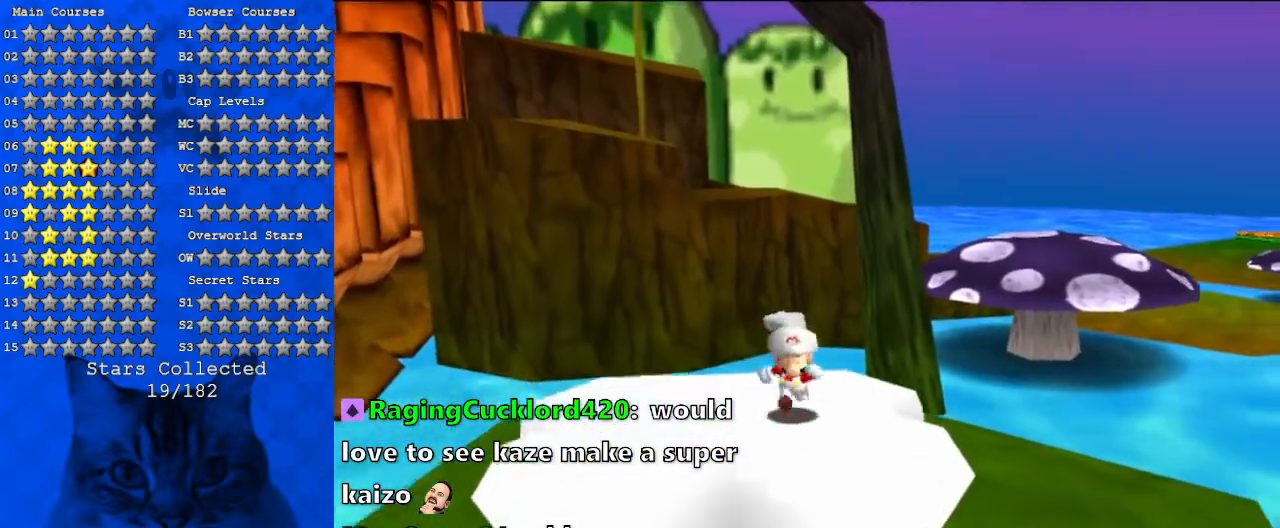
Gameplay with keyboard; each line is a JSON object with the keys held at the frame after it. "events" lists presses ("down") and releases ("up") of "a", "c", "ctrl", "d", "down", "left", "return", "right", "s", "shift", "up", "w", "x" and "y" between this image and that frame as [ms after this image, input, new state], when the widget could be followed in between. No other keys are recorded. Mouse input is not recorded.
{"keys": ["right"], "events": [[100, "down", "up"], [300, "shift", "up"], [500, "right", "down"]]}
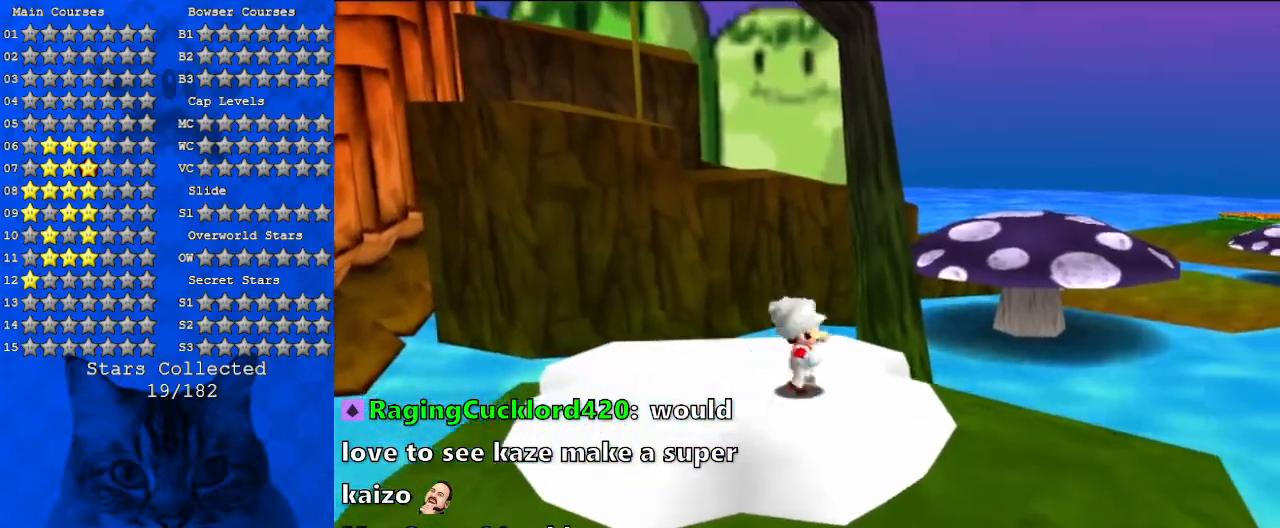
{"keys": [], "events": [[67, "a", "down"], [267, "a", "up"], [267, "right", "up"]]}
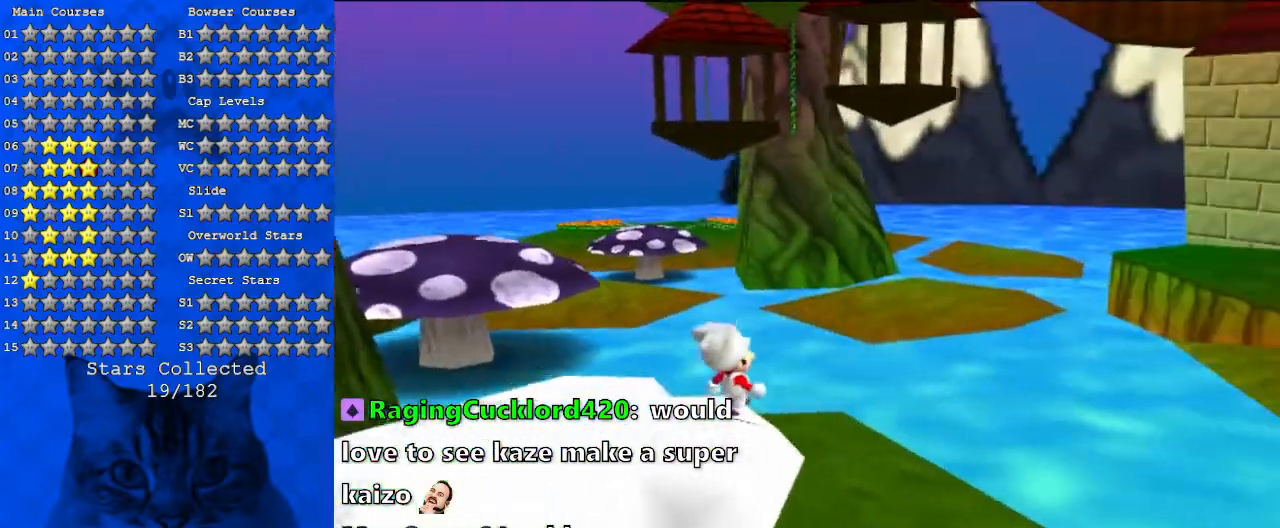
{"keys": [], "events": [[33, "a", "down"], [200, "a", "up"]]}
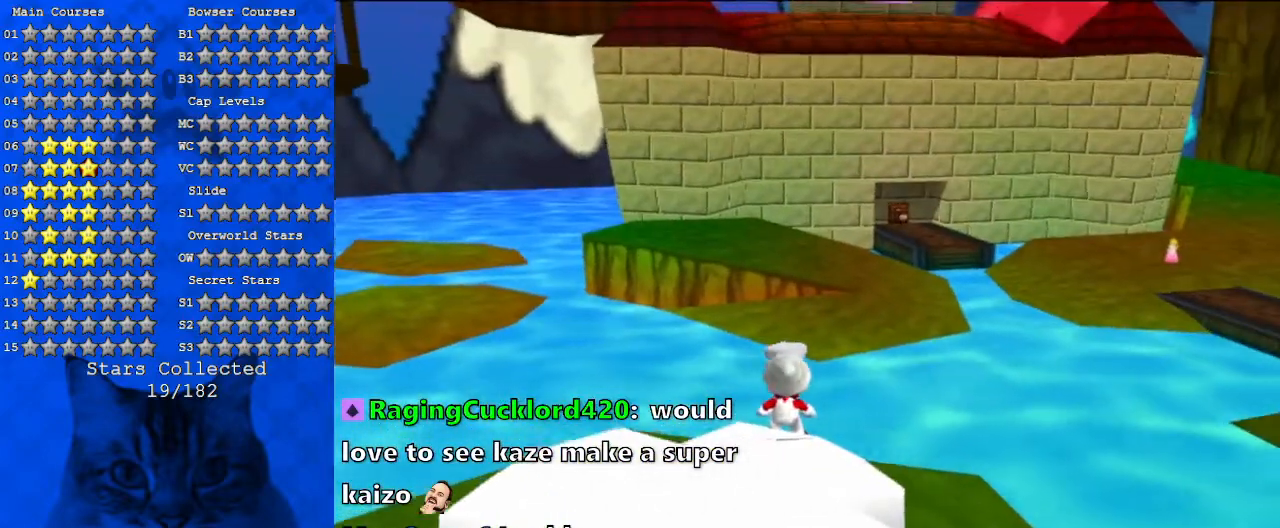
{"keys": ["a"], "events": [[467, "a", "down"]]}
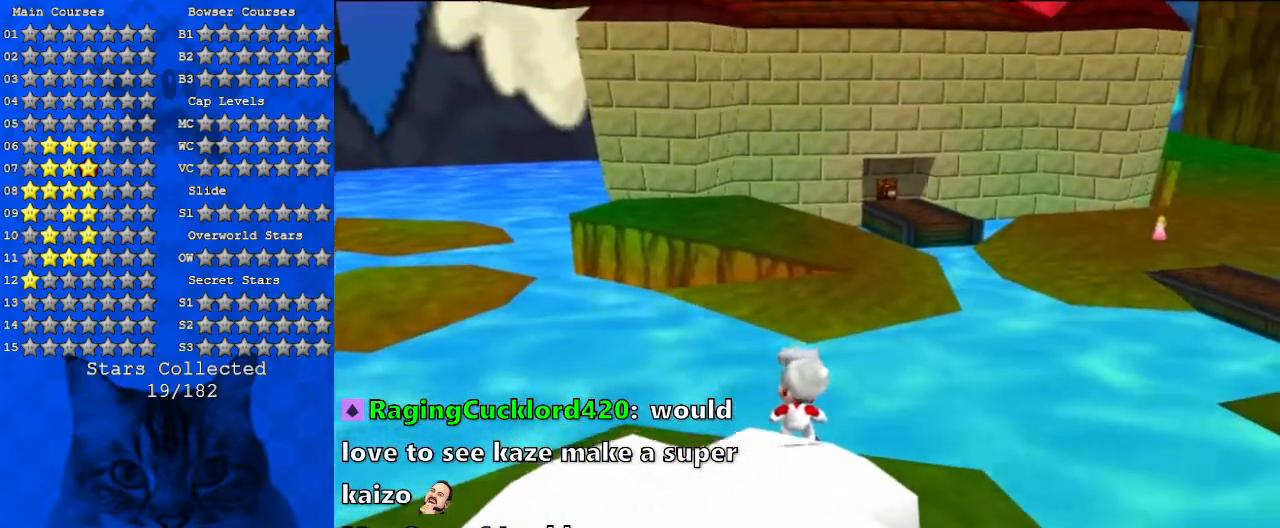
{"keys": [], "events": [[133, "a", "up"], [200, "a", "down"], [367, "a", "up"]]}
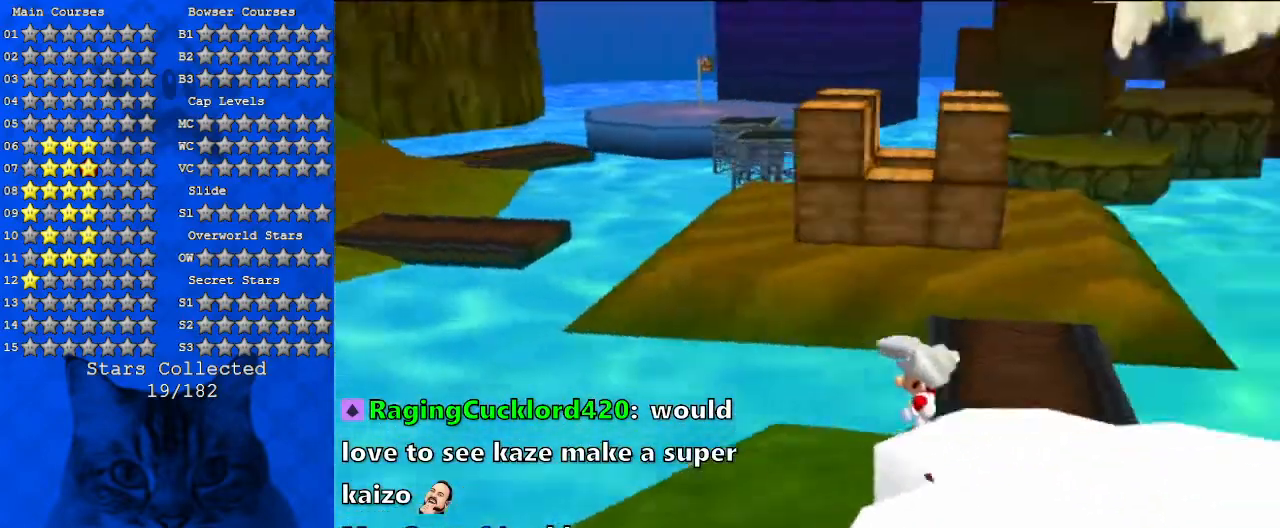
{"keys": ["up"], "events": [[500, "up", "down"]]}
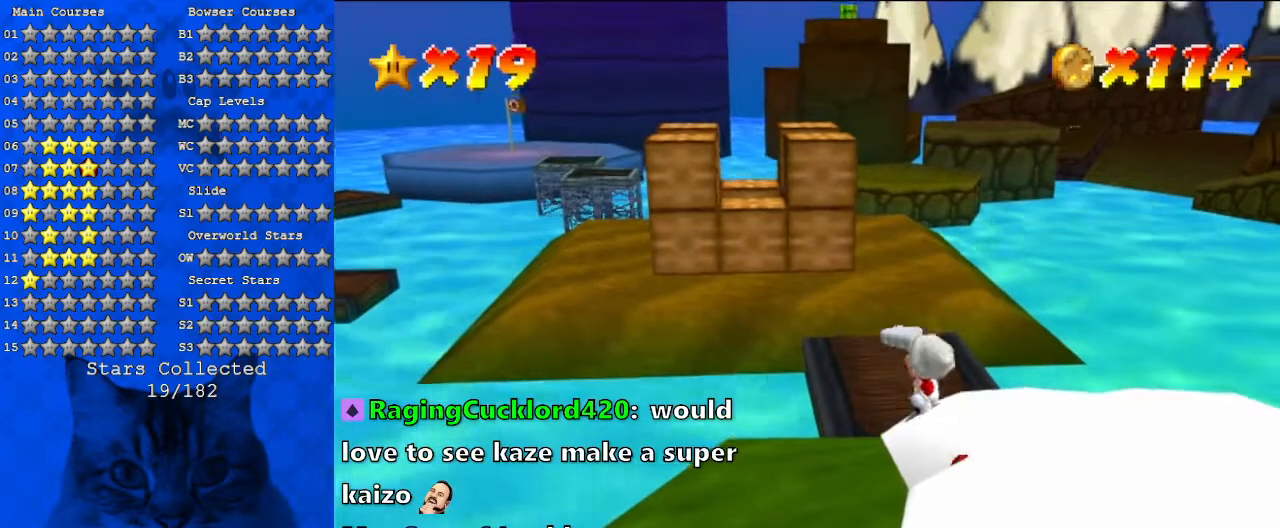
{"keys": [], "events": [[67, "up", "up"]]}
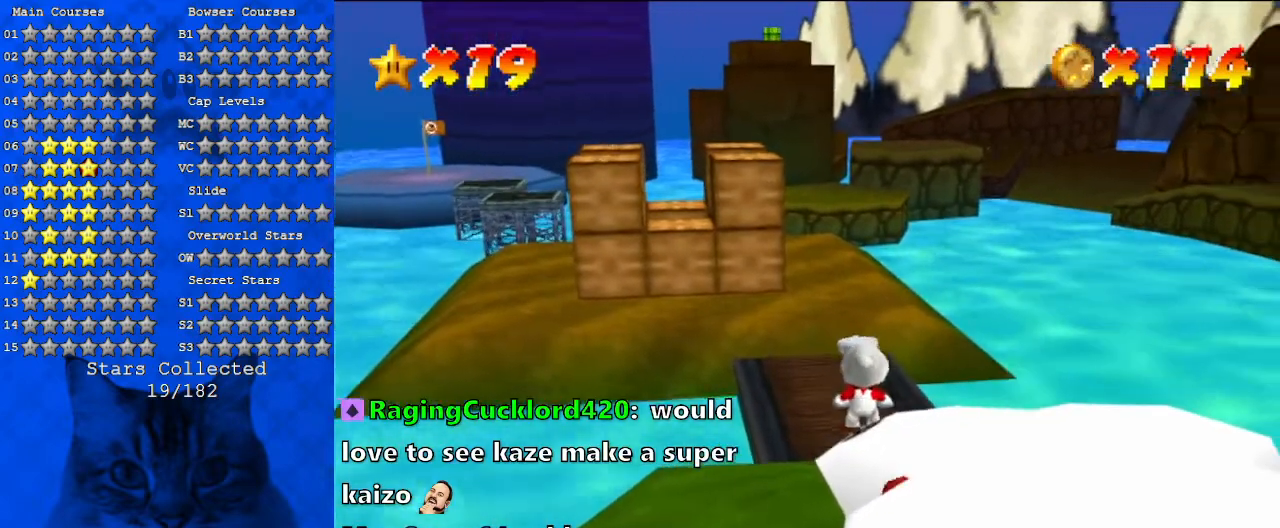
{"keys": [], "events": [[167, "a", "down"], [333, "a", "up"]]}
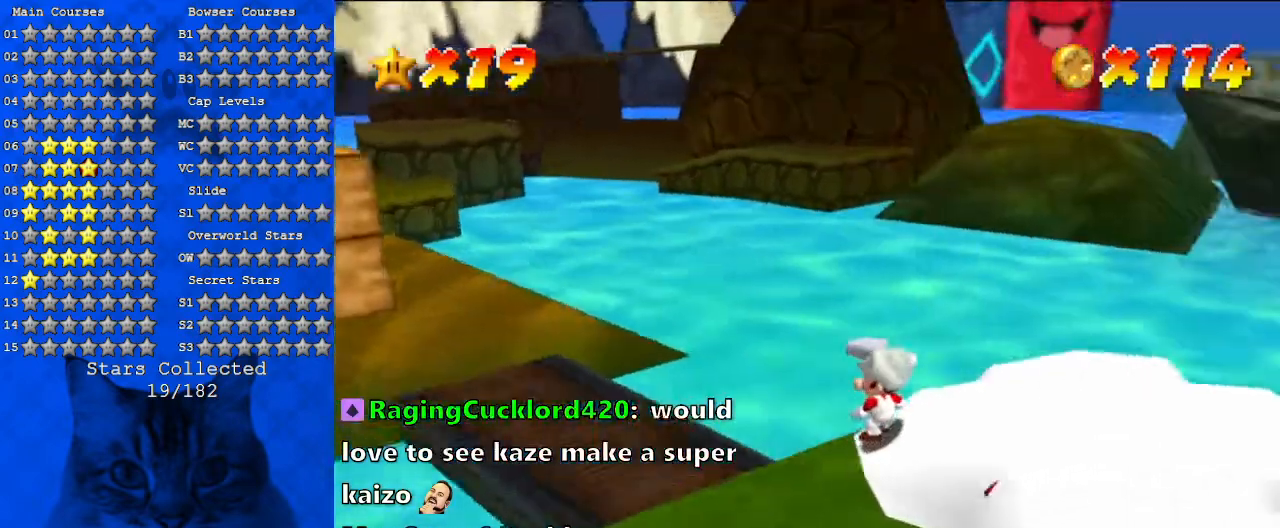
{"keys": [], "events": []}
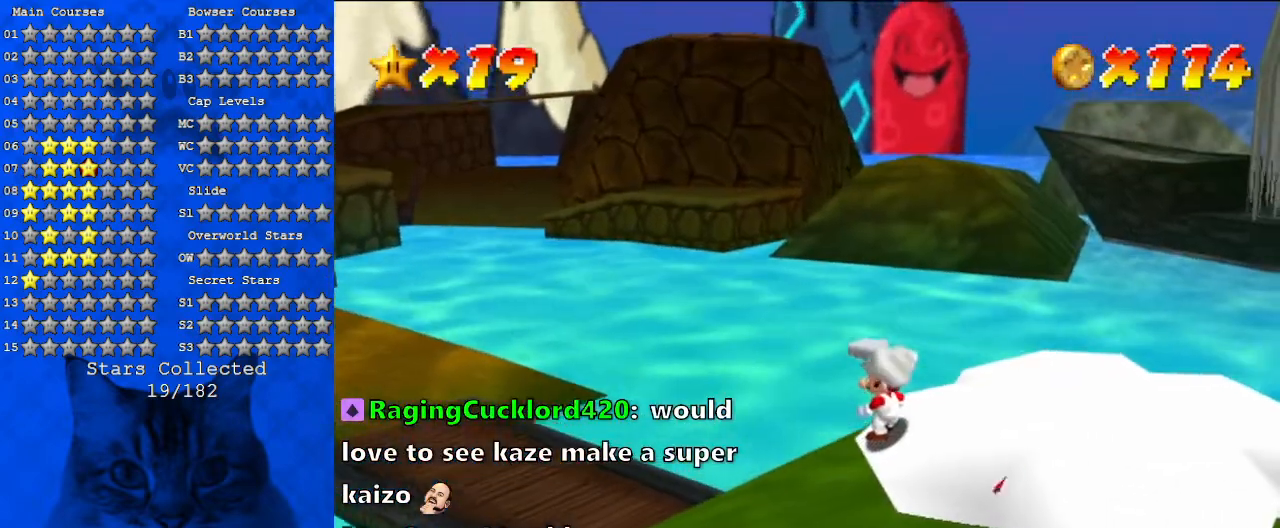
{"keys": [], "events": [[133, "left", "down"], [400, "left", "up"]]}
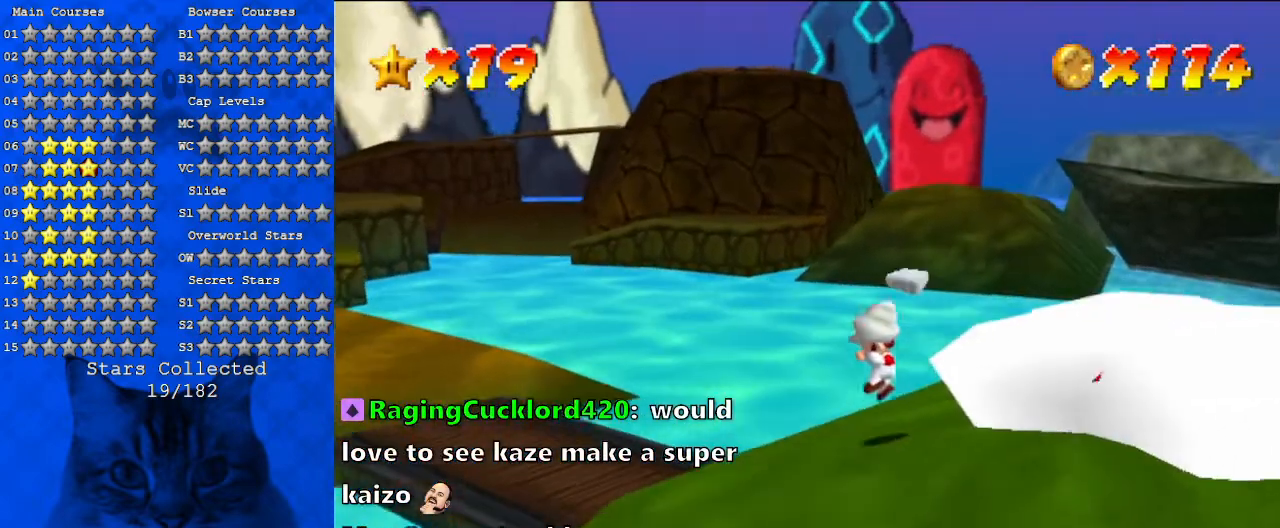
{"keys": [], "events": []}
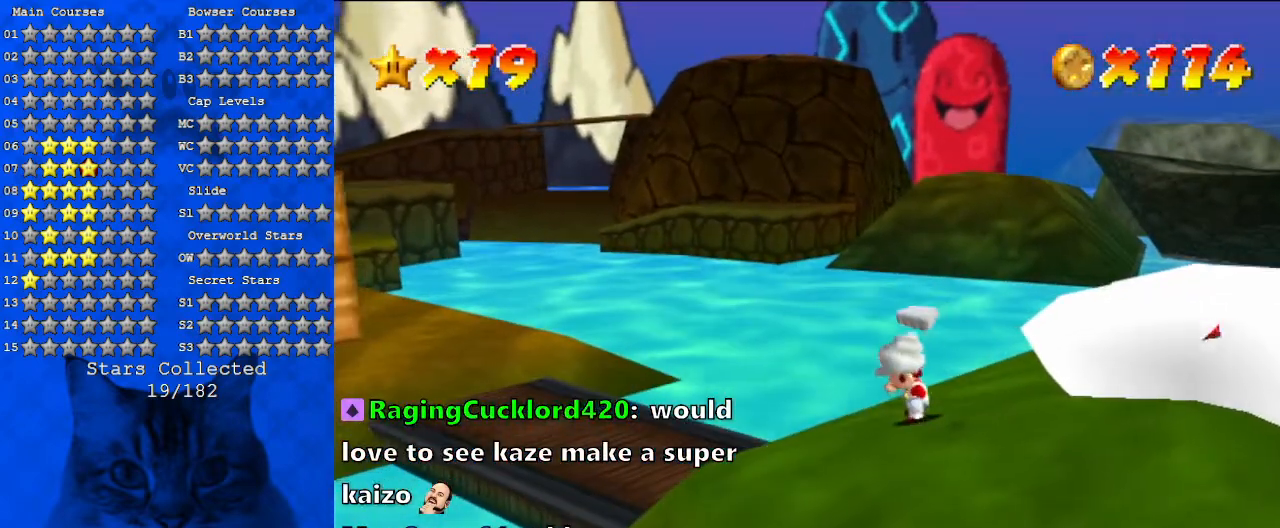
{"keys": [], "events": []}
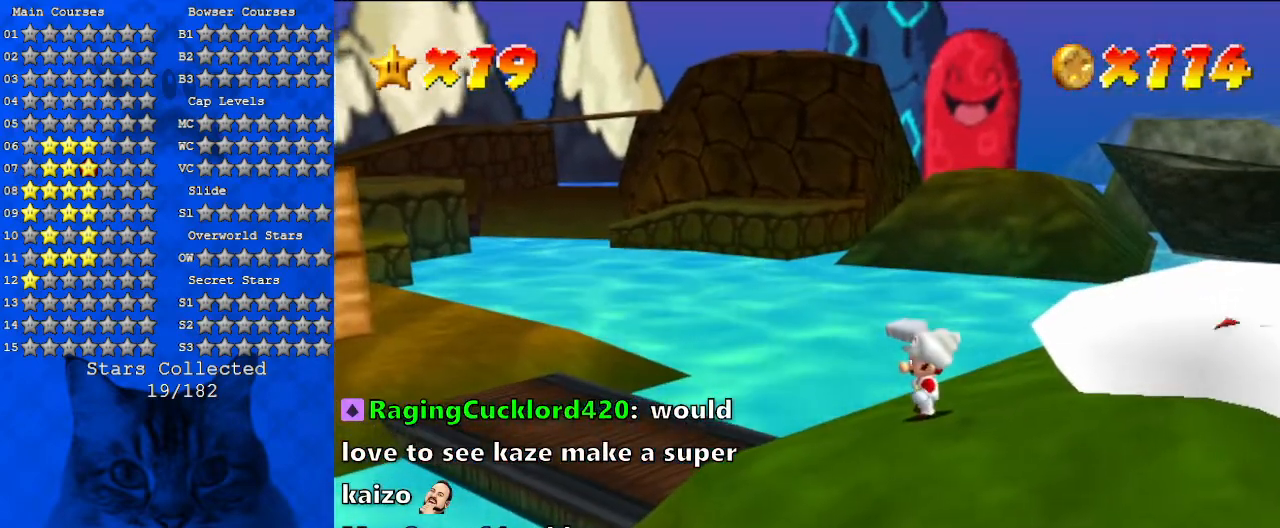
{"keys": [], "events": [[67, "right", "down"], [433, "right", "up"]]}
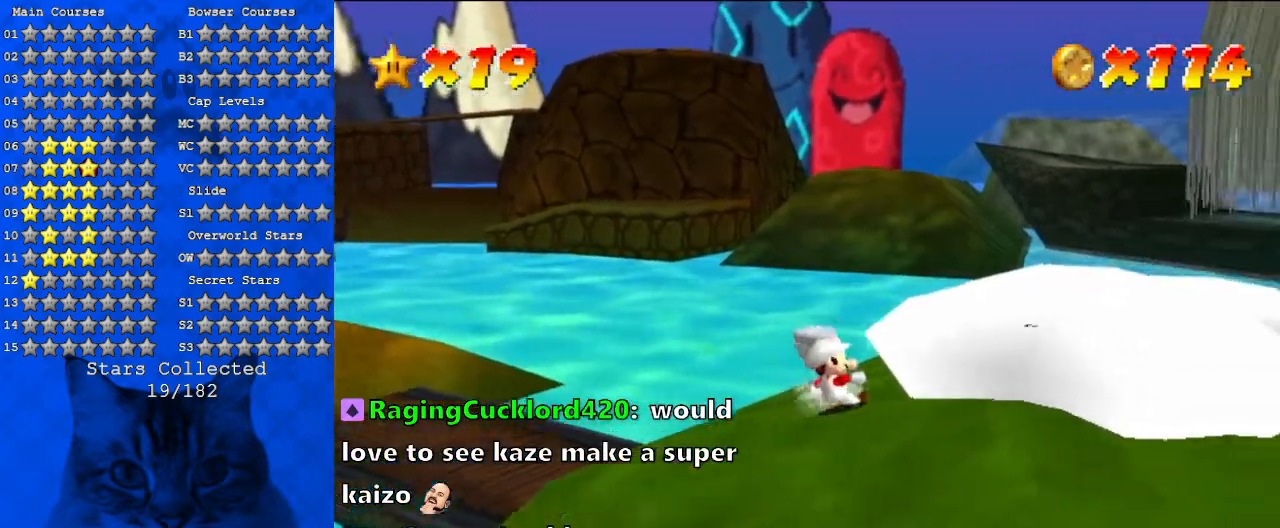
{"keys": ["right"], "events": [[133, "right", "down"]]}
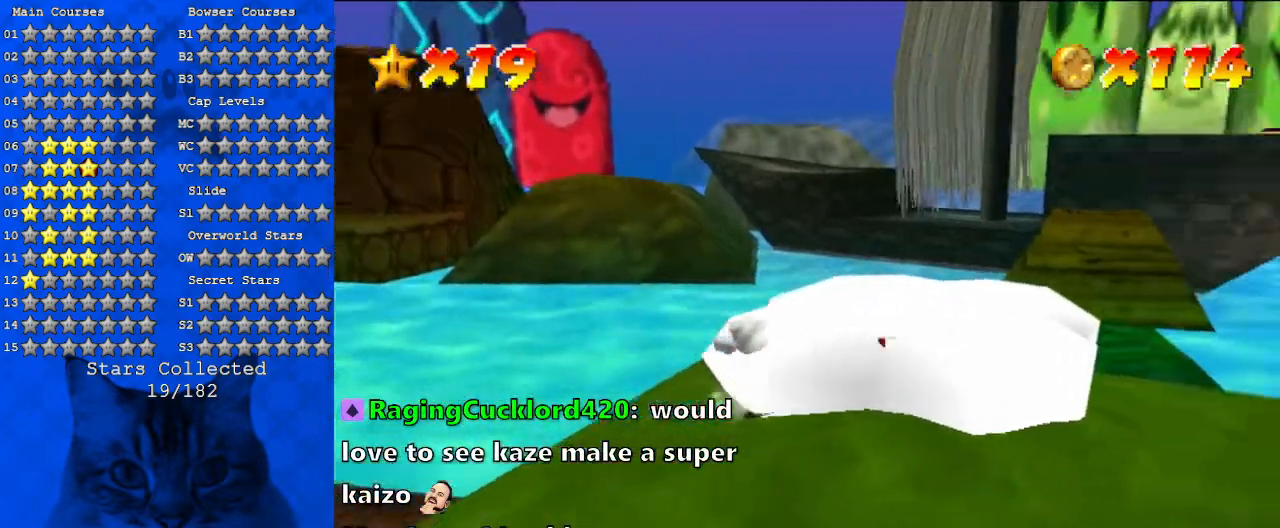
{"keys": [], "events": [[200, "up", "down"], [433, "right", "up"], [467, "up", "up"]]}
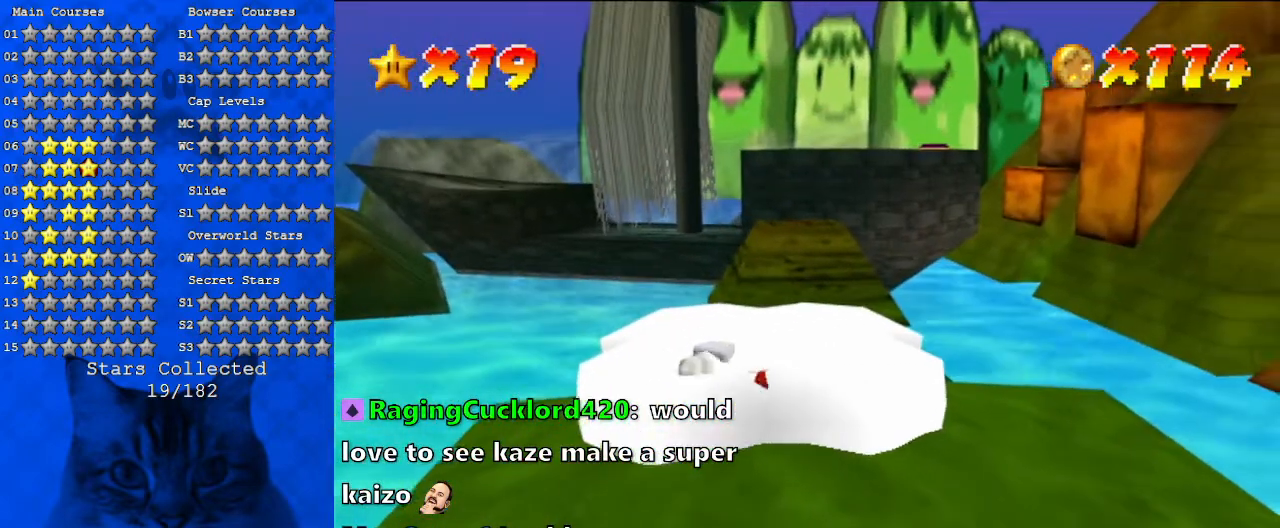
{"keys": ["right"], "events": [[300, "right", "down"]]}
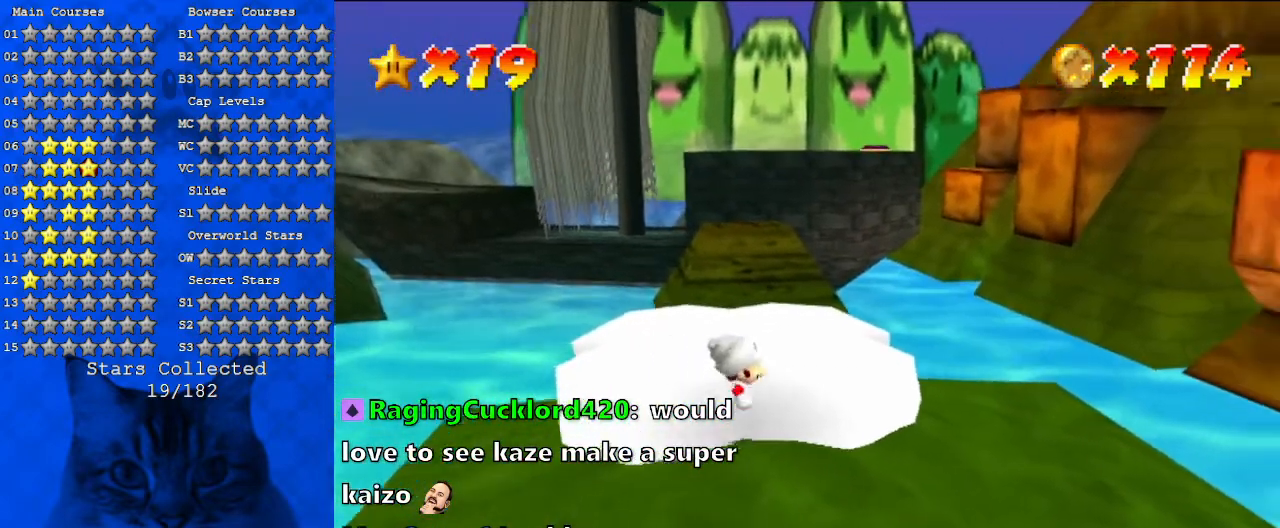
{"keys": ["left"], "events": [[267, "right", "up"], [267, "up", "down"], [400, "left", "down"], [500, "up", "up"]]}
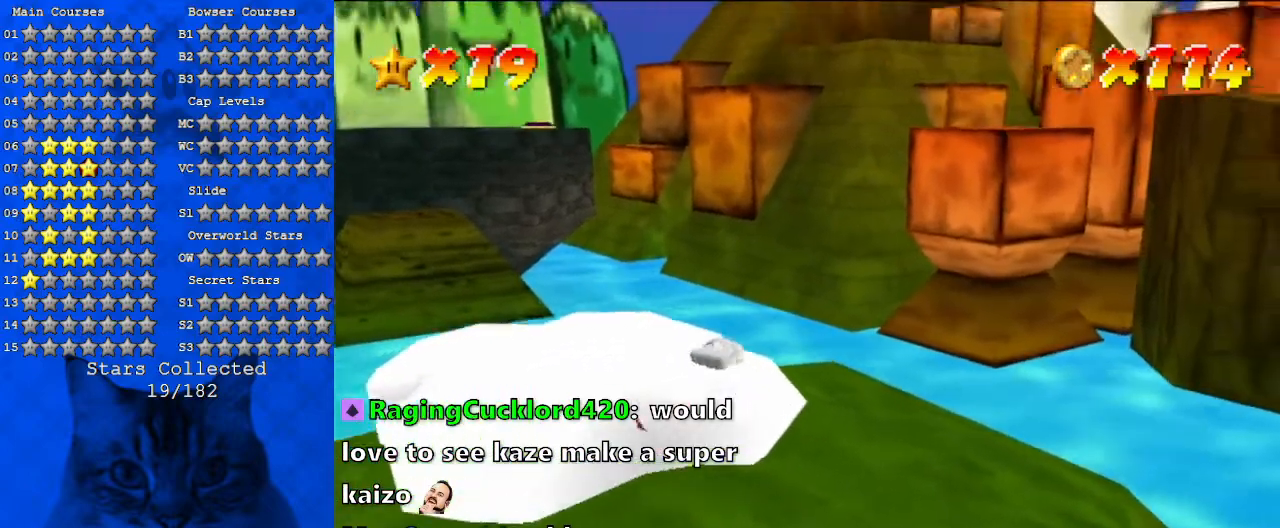
{"keys": [], "events": [[300, "down", "down"], [433, "down", "up"], [467, "left", "up"]]}
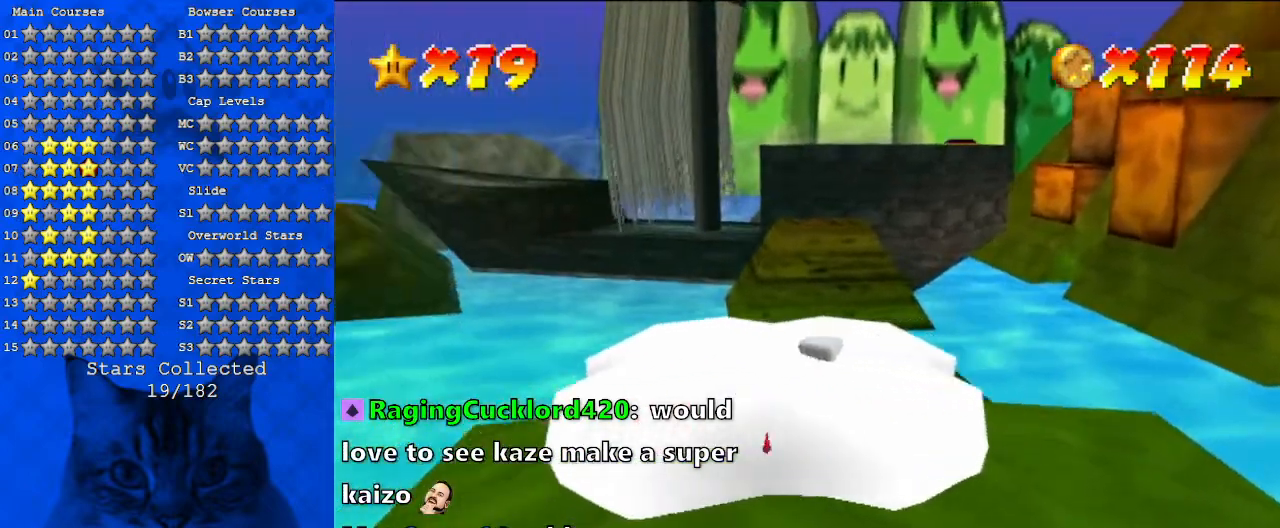
{"keys": ["down"], "events": [[233, "shift", "down"], [267, "shift", "up"], [467, "down", "down"]]}
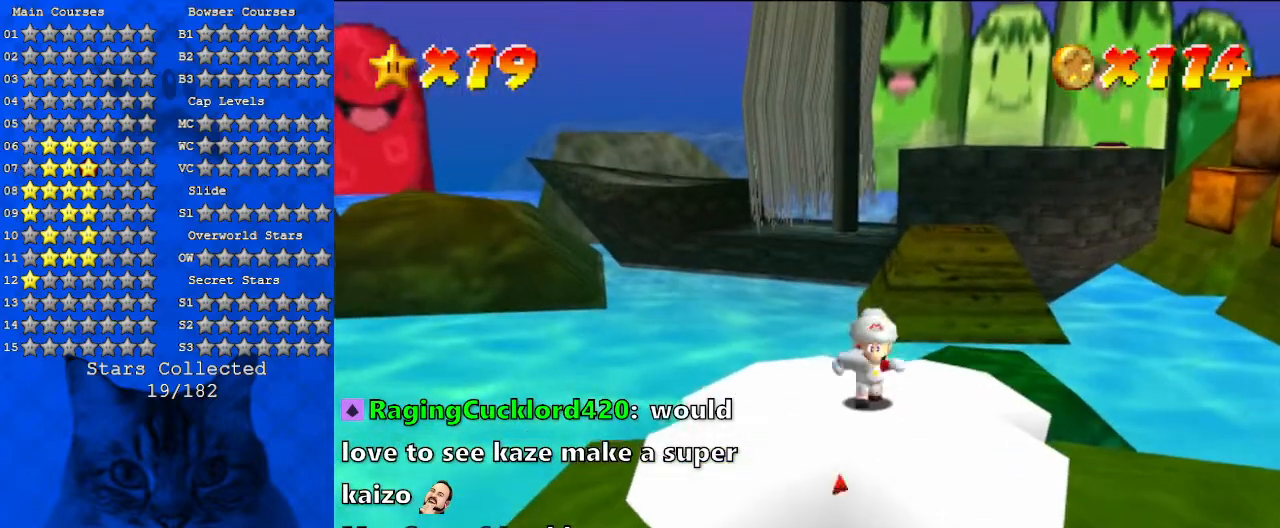
{"keys": ["down"], "events": [[67, "left", "down"], [200, "left", "up"]]}
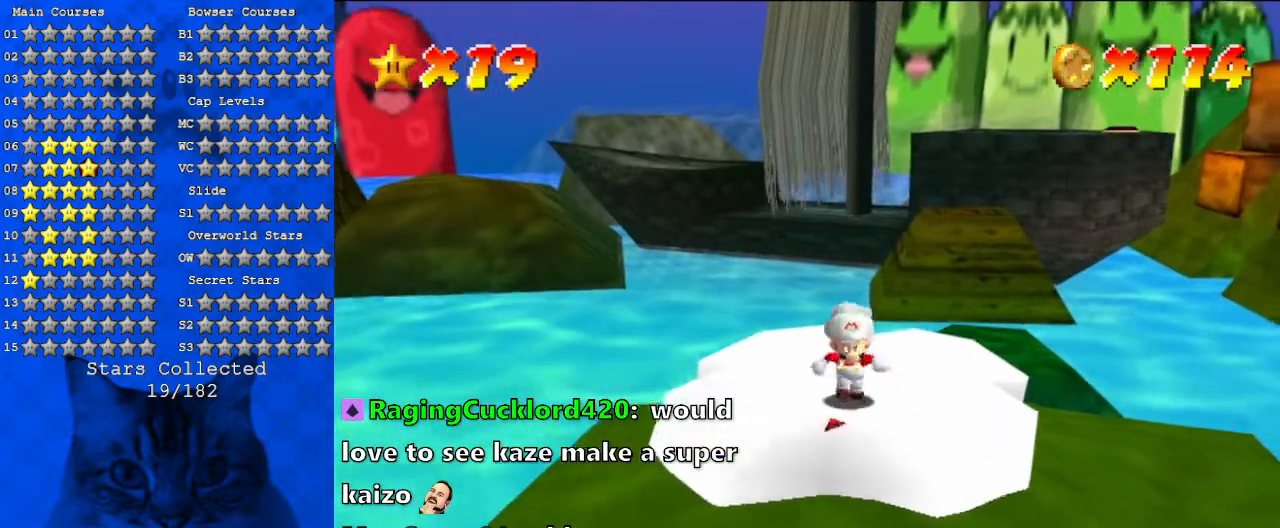
{"keys": [], "events": [[367, "down", "up"]]}
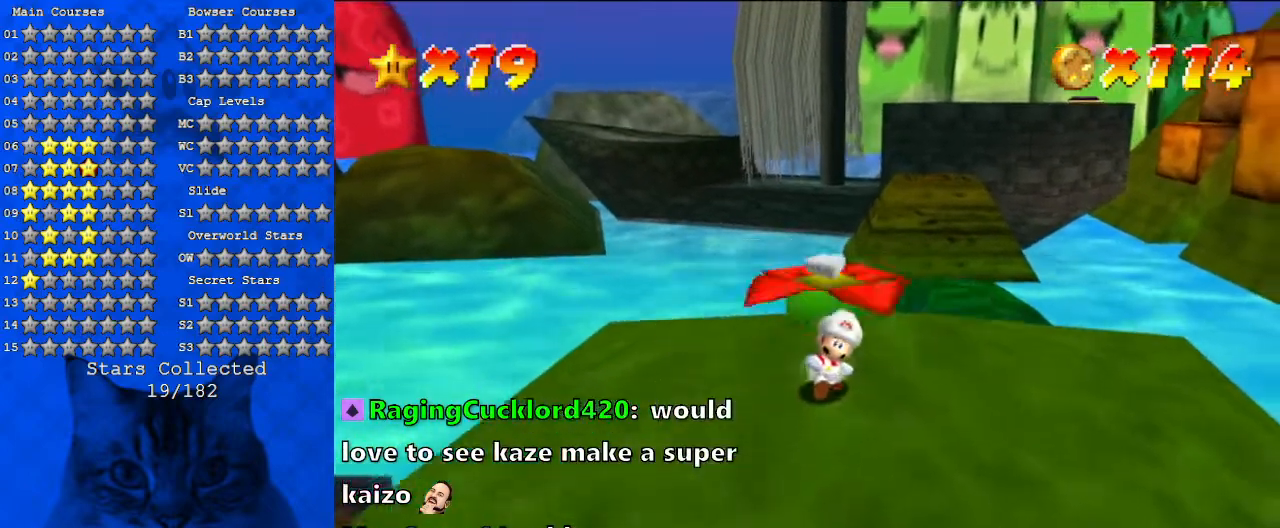
{"keys": [], "events": [[33, "right", "down"], [367, "right", "up"]]}
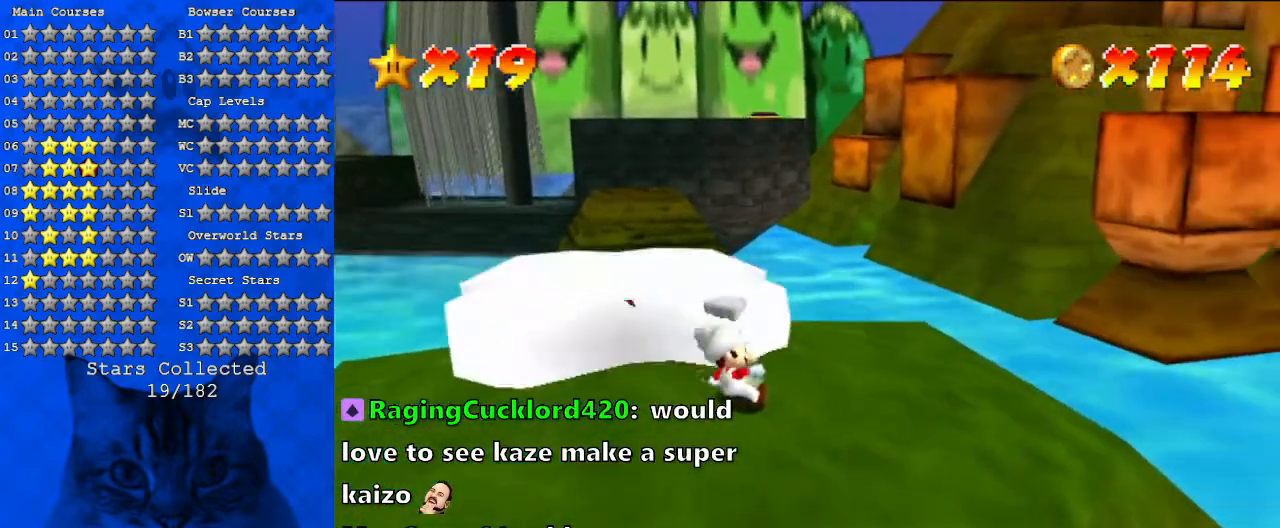
{"keys": ["up"], "events": [[300, "up", "down"]]}
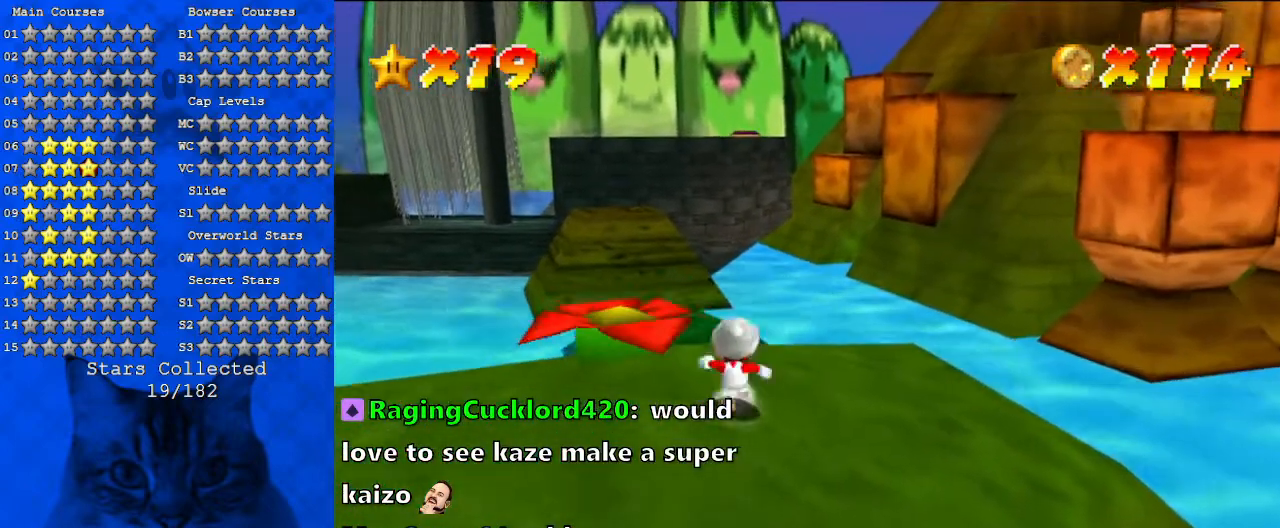
{"keys": [], "events": [[67, "left", "down"], [200, "left", "up"], [200, "up", "up"]]}
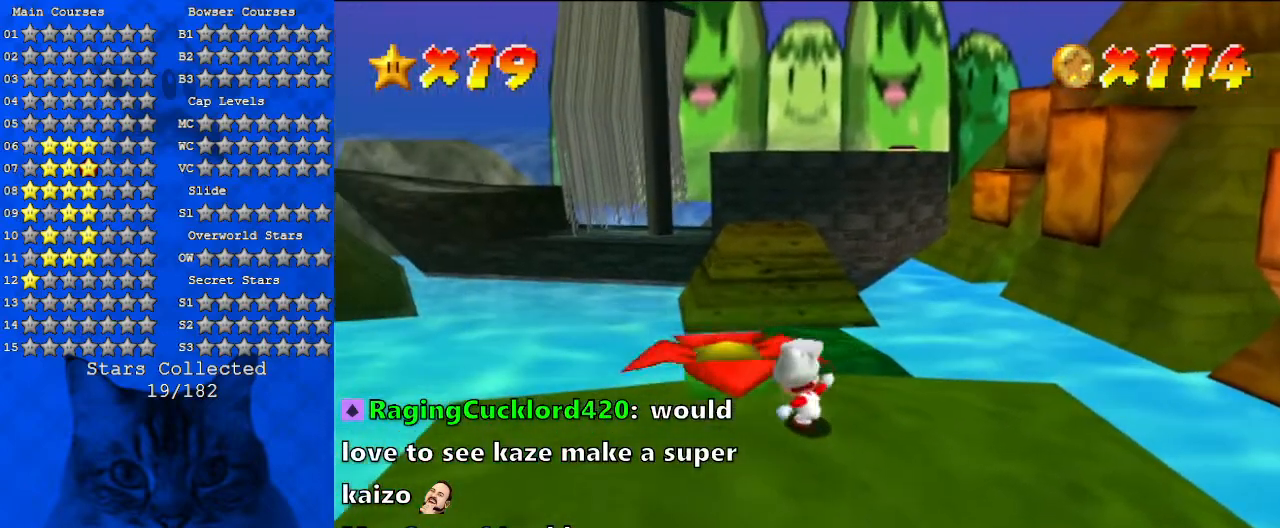
{"keys": ["left"], "events": [[67, "up", "down"], [167, "left", "down"], [233, "shift", "down"], [267, "shift", "up"], [367, "up", "up"]]}
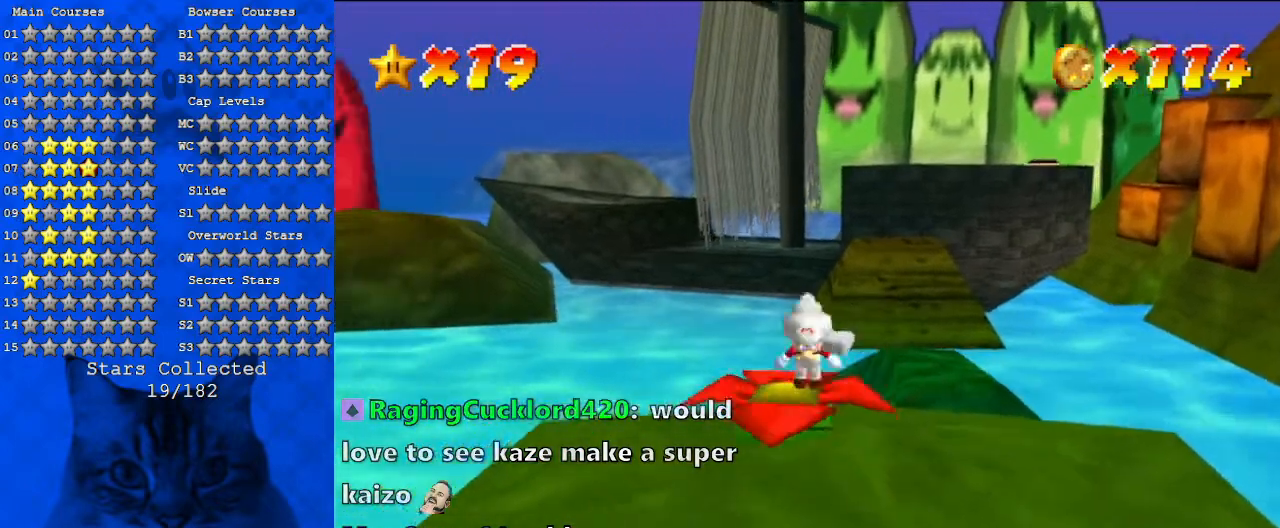
{"keys": ["right", "up"], "events": [[33, "up", "down"], [100, "left", "up"], [233, "right", "down"]]}
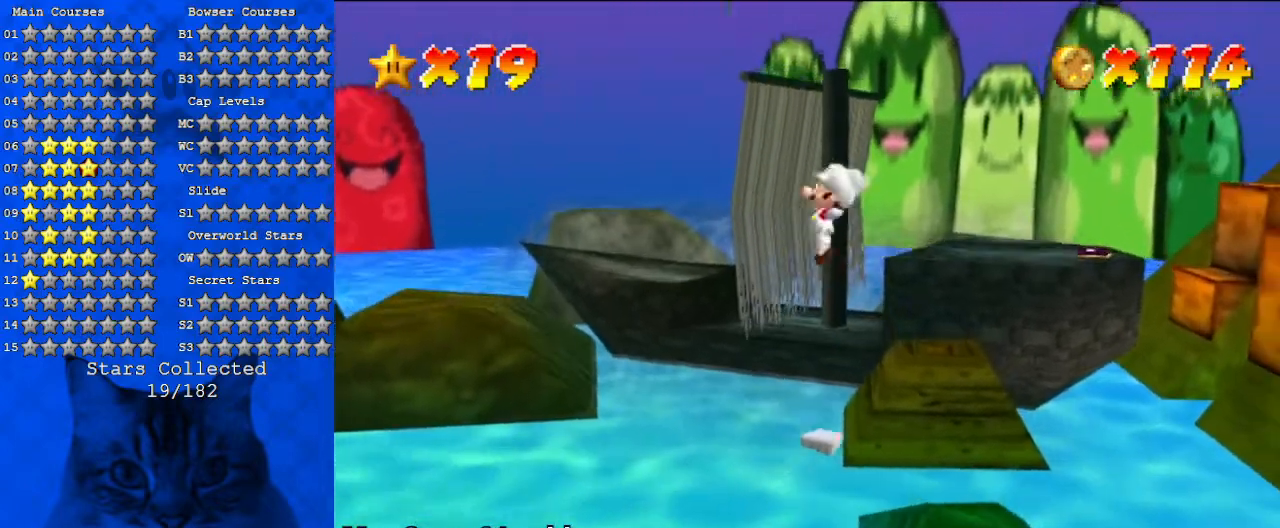
{"keys": ["right", "up"], "events": []}
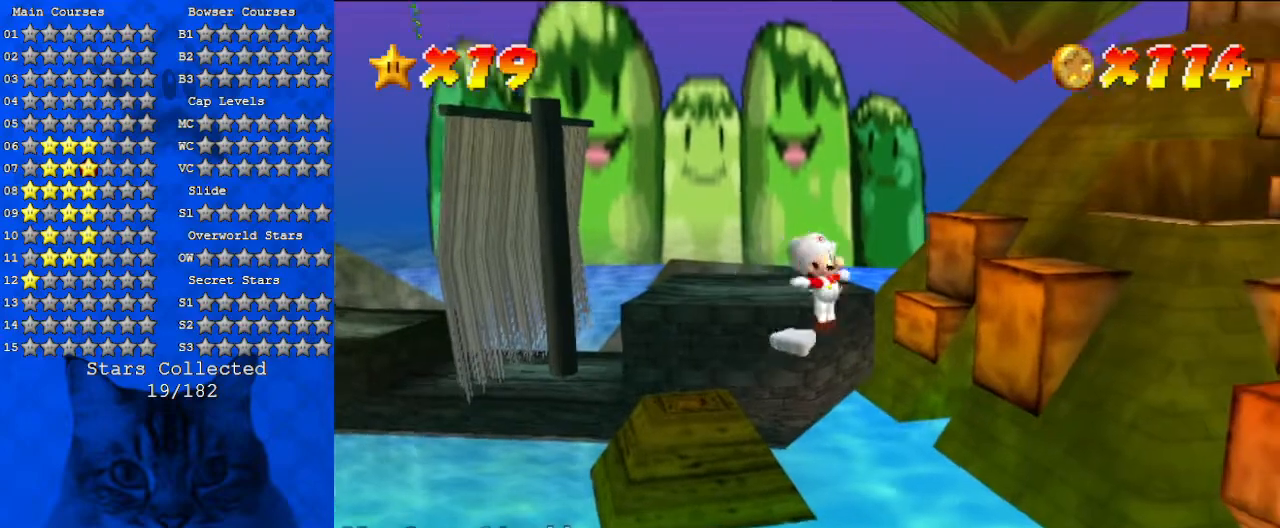
{"keys": ["a", "up"], "events": [[67, "a", "down"], [67, "right", "up"]]}
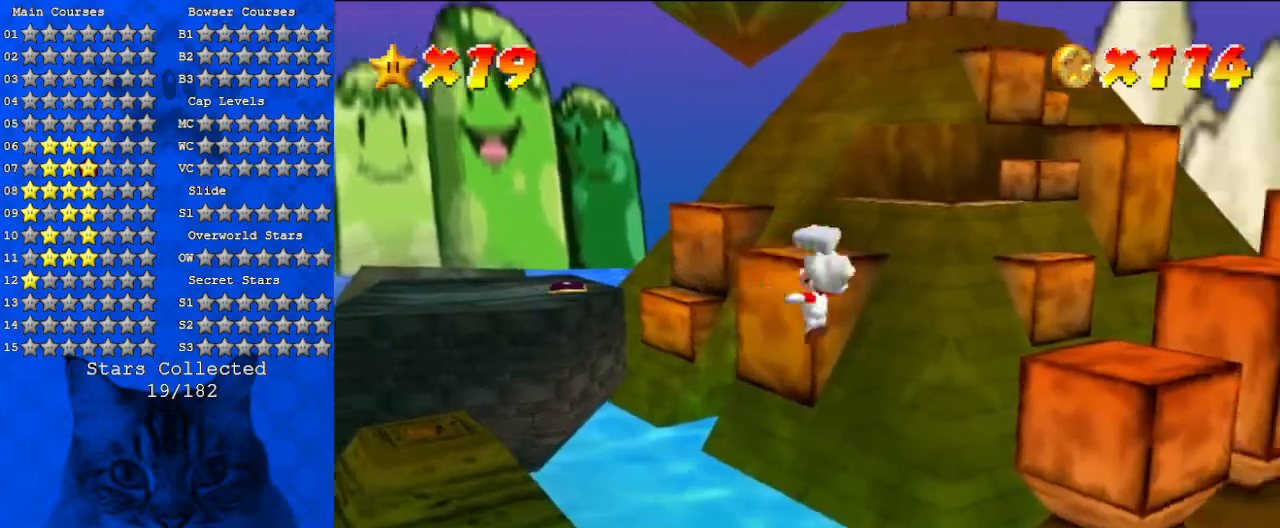
{"keys": ["a", "left"], "events": [[167, "left", "down"], [400, "up", "up"]]}